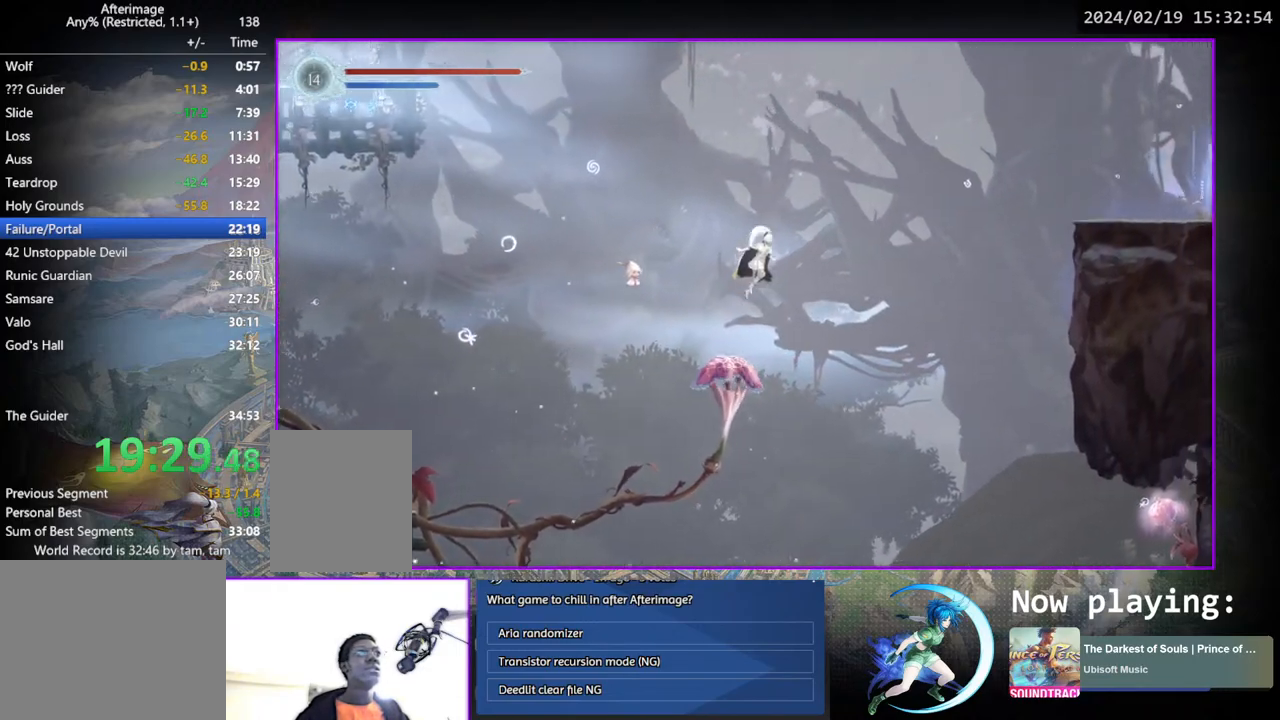
Gameplay with a controller (PlayStation layout); each line is a JSON object with the inputs held at the frame after it. "events" lists button and stick changes between this image and that frame as [ms after this image, input, new state], when the widget could be followed in between. Not read: L3 R3.
{"buttons": ["CROSS", "DPAD_RIGHT"], "left_stick": "center", "right_stick": "center", "events": [[117, "CROSS", "up"], [183, "CROSS", "down"]]}
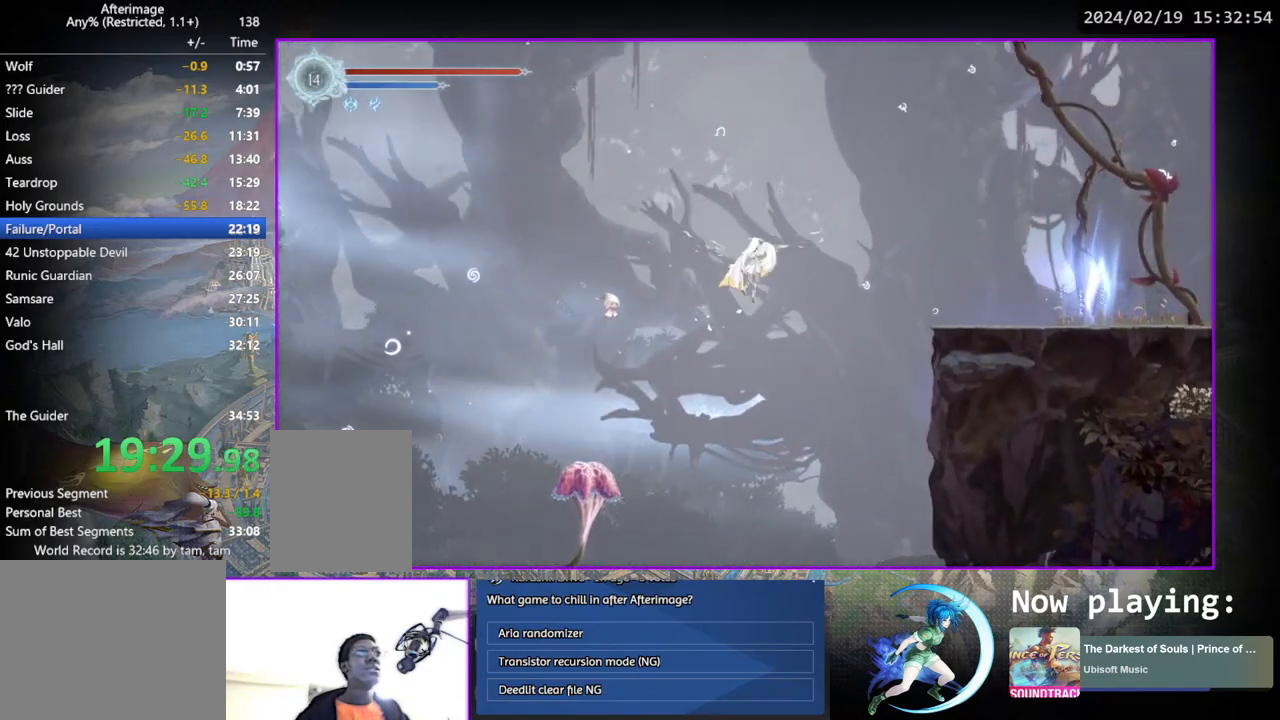
{"buttons": ["DPAD_DOWN", "DPAD_RIGHT"], "left_stick": "center", "right_stick": "center", "events": [[83, "CROSS", "up"], [367, "DPAD_DOWN", "down"], [417, "CROSS", "down"], [500, "CROSS", "up"]]}
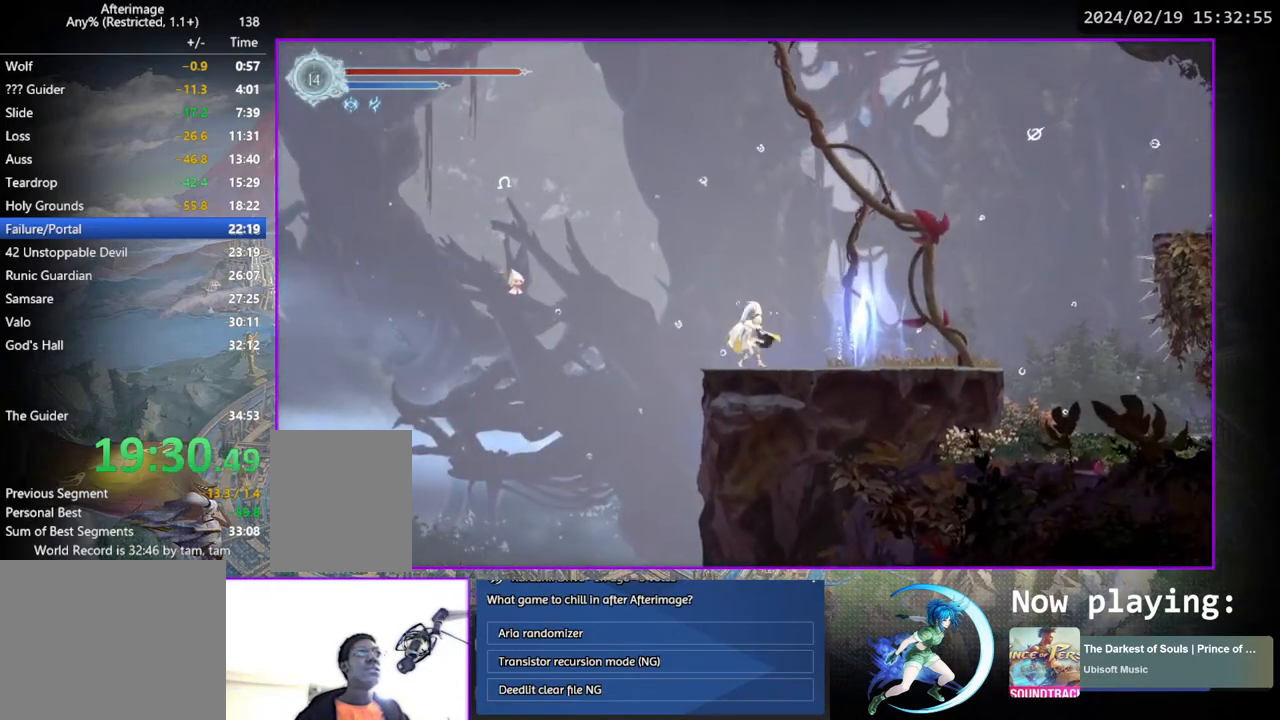
{"buttons": ["CIRCLE"], "left_stick": "center", "right_stick": "center", "events": [[17, "DPAD_DOWN", "up"], [33, "DPAD_RIGHT", "up"], [67, "DPAD_RIGHT", "down"], [267, "DPAD_UP", "down"], [317, "DPAD_RIGHT", "up"], [333, "CIRCLE", "down"], [400, "CIRCLE", "up"], [417, "DPAD_UP", "up"], [467, "CIRCLE", "down"]]}
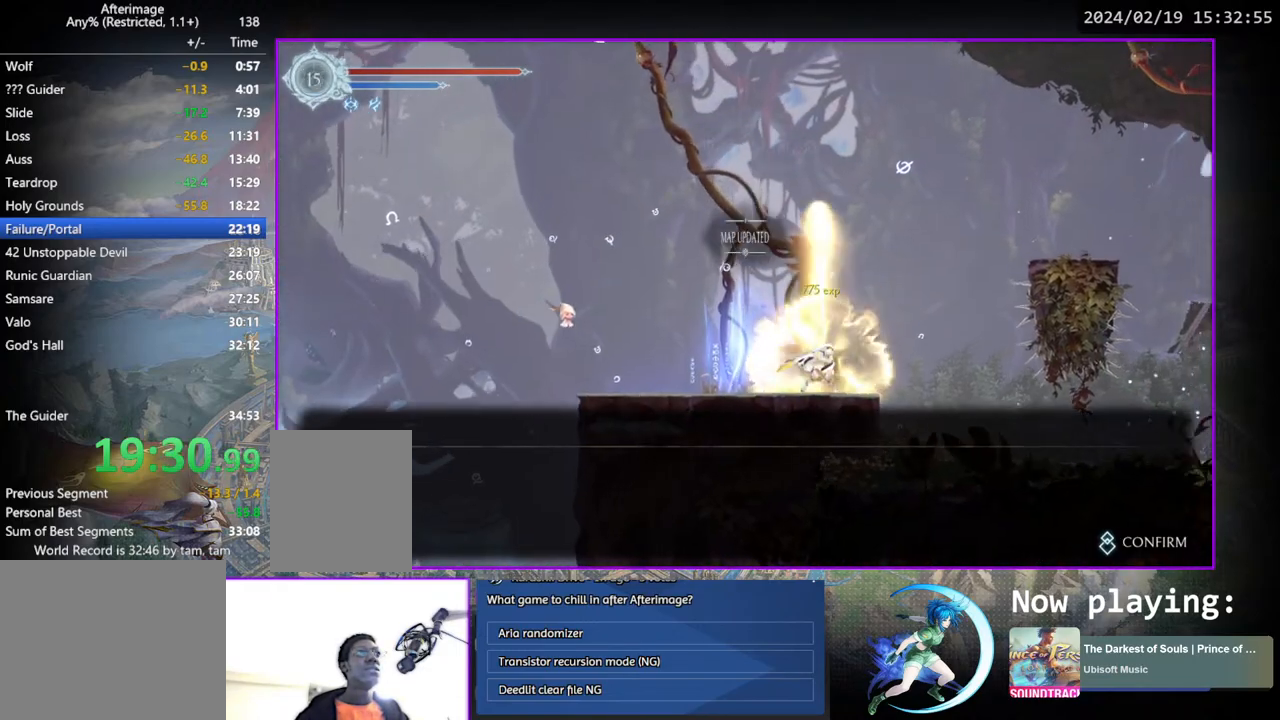
{"buttons": ["DPAD_RIGHT"], "left_stick": "center", "right_stick": "center", "events": [[33, "CIRCLE", "up"], [83, "CIRCLE", "down"], [150, "CIRCLE", "up"], [233, "CIRCLE", "down"], [300, "CIRCLE", "up"], [383, "DPAD_RIGHT", "down"]]}
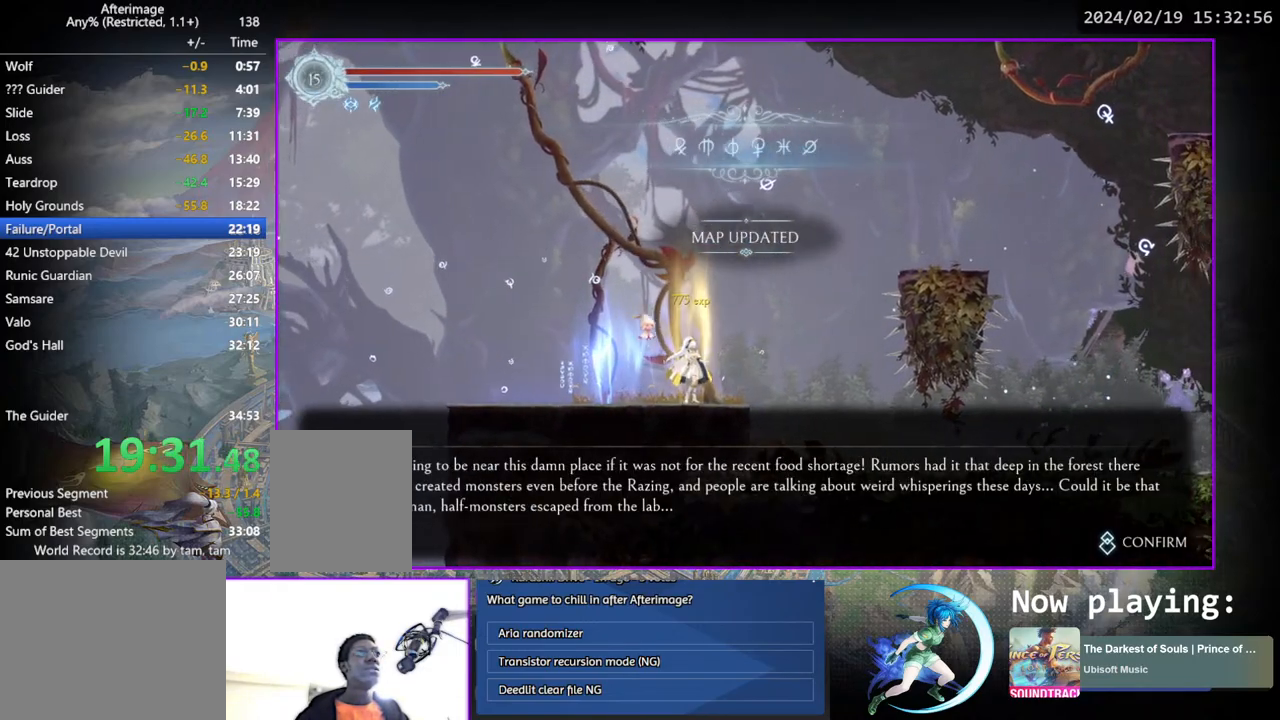
{"buttons": ["DPAD_RIGHT"], "left_stick": "center", "right_stick": "center", "events": [[117, "DPAD_RIGHT", "up"], [233, "CIRCLE", "down"], [267, "DPAD_RIGHT", "down"], [300, "CIRCLE", "up"]]}
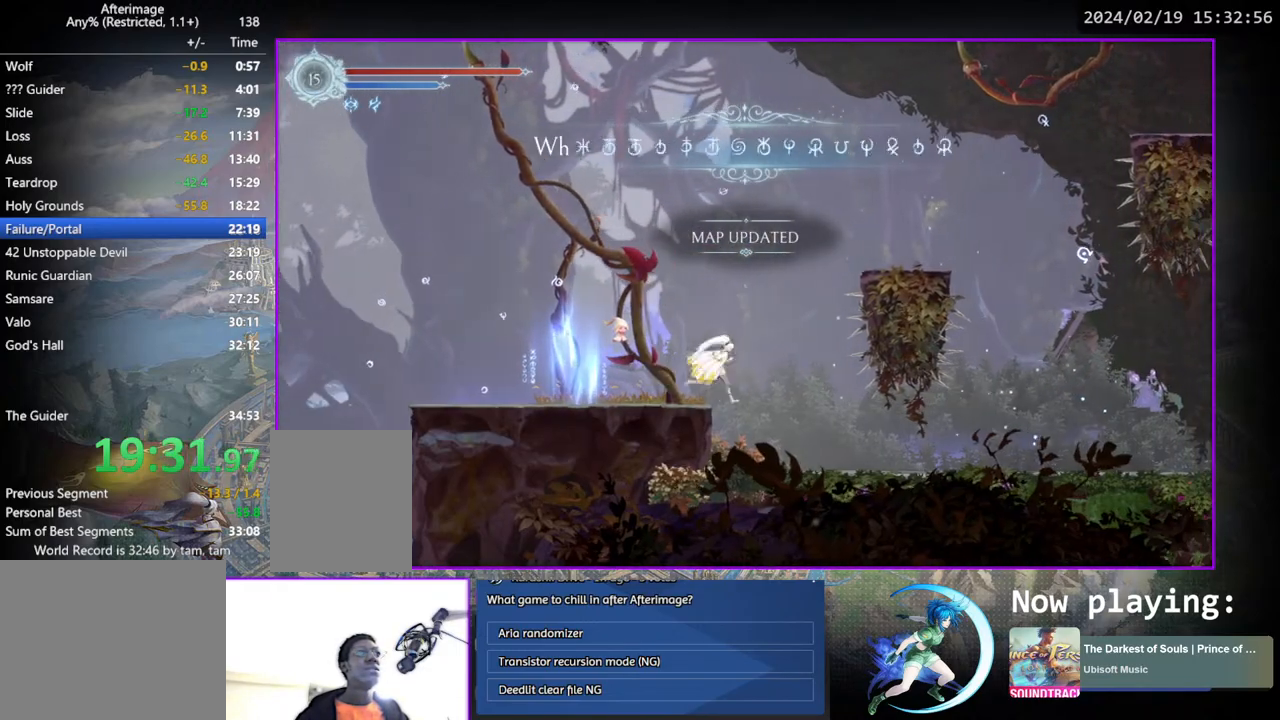
{"buttons": ["DPAD_DOWN", "DPAD_RIGHT"], "left_stick": "center", "right_stick": "center", "events": [[133, "DPAD_DOWN", "down"], [150, "CROSS", "down"], [250, "CROSS", "up"], [267, "DPAD_RIGHT", "up"], [283, "DPAD_DOWN", "up"], [283, "DPAD_RIGHT", "down"], [300, "DPAD_RIGHT", "up"], [333, "DPAD_RIGHT", "down"], [450, "DPAD_DOWN", "down"]]}
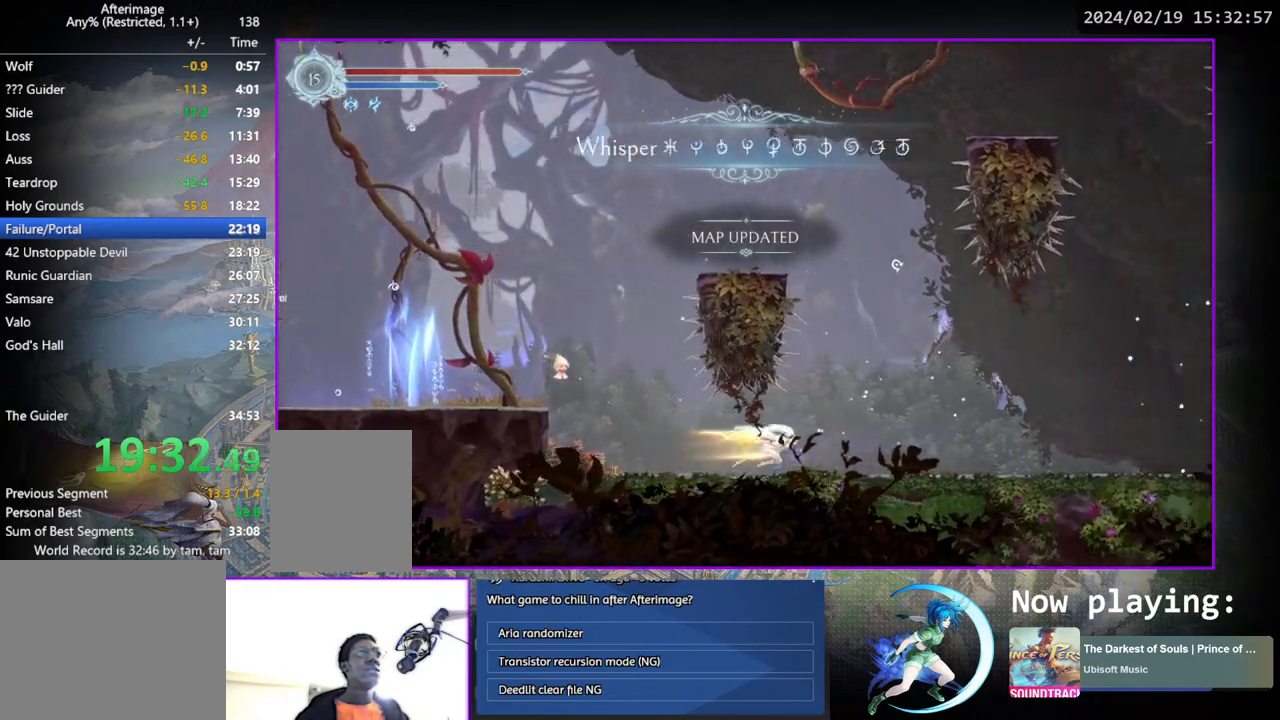
{"buttons": ["DPAD_DOWN"], "left_stick": "center", "right_stick": "center", "events": [[50, "DPAD_RIGHT", "up"], [100, "DPAD_DOWN", "up"], [267, "DPAD_RIGHT", "down"], [383, "DPAD_DOWN", "down"], [467, "DPAD_RIGHT", "up"]]}
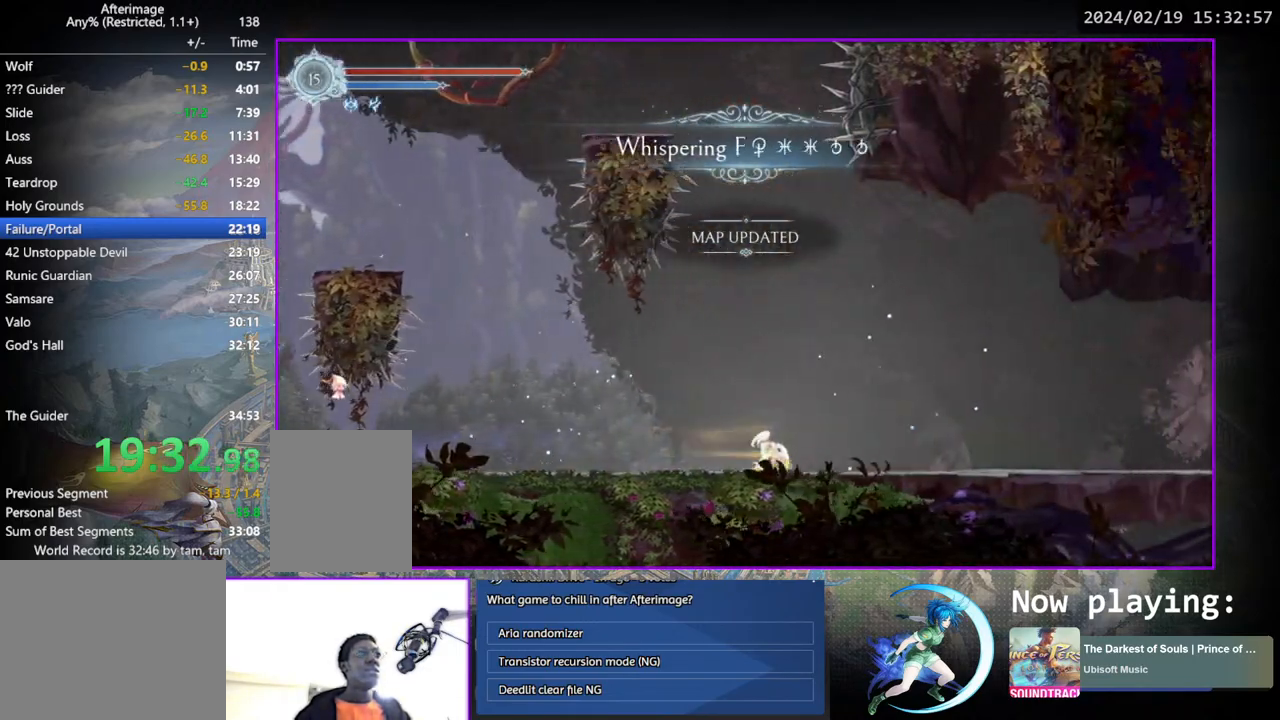
{"buttons": [], "left_stick": "center", "right_stick": "center", "events": [[33, "DPAD_DOWN", "up"], [167, "DPAD_RIGHT", "down"], [333, "DPAD_DOWN", "down"], [417, "DPAD_RIGHT", "up"], [500, "DPAD_DOWN", "up"]]}
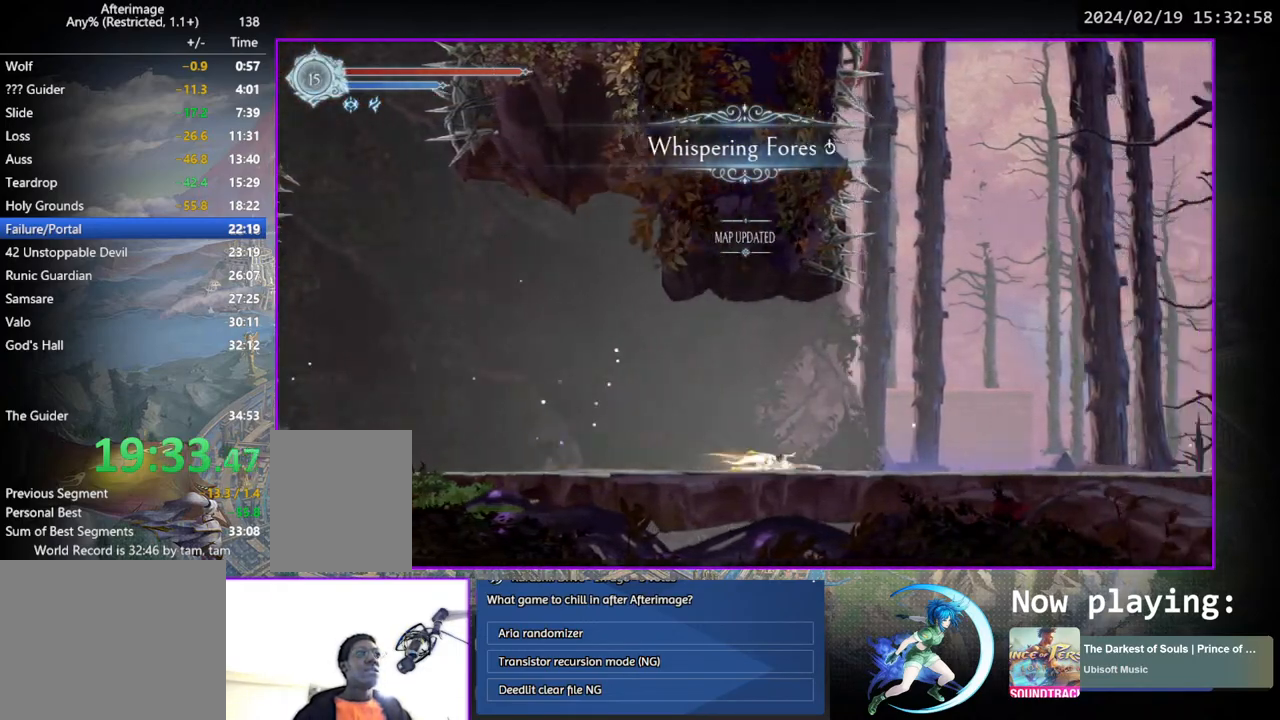
{"buttons": ["DPAD_LEFT"], "left_stick": "center", "right_stick": "center", "events": [[150, "DPAD_LEFT", "down"]]}
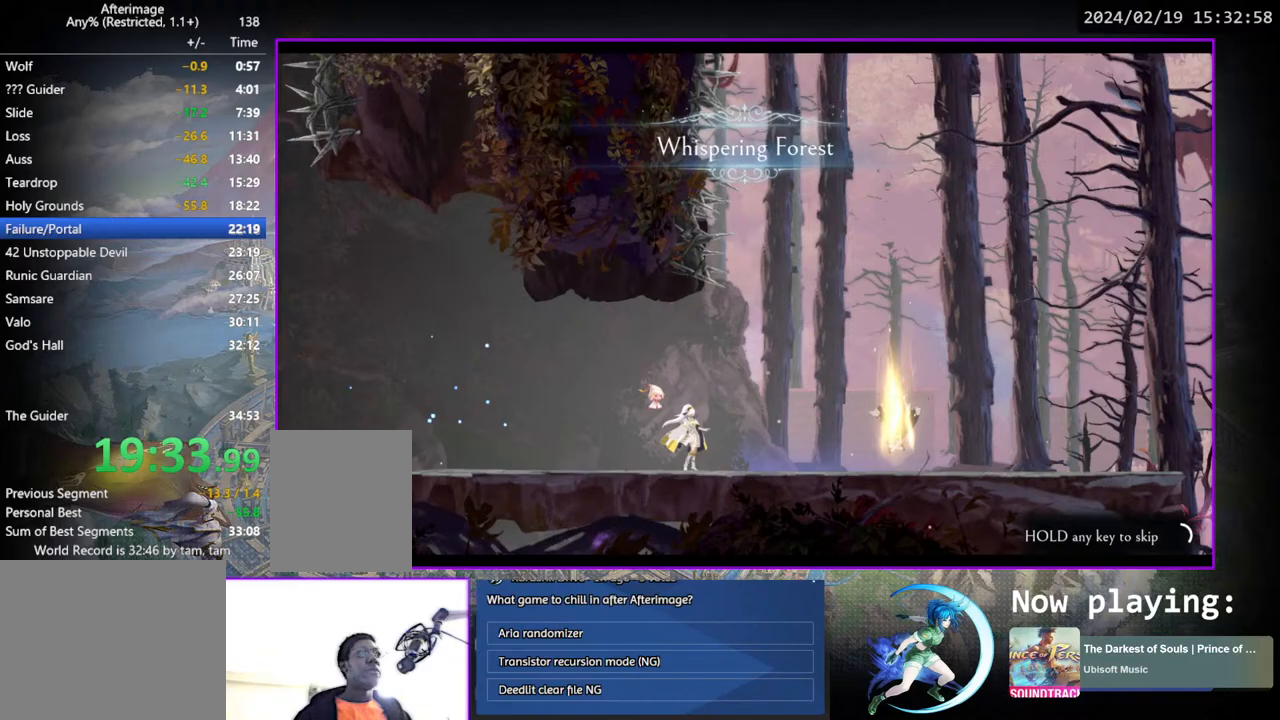
{"buttons": ["DPAD_LEFT"], "left_stick": "center", "right_stick": "center", "events": []}
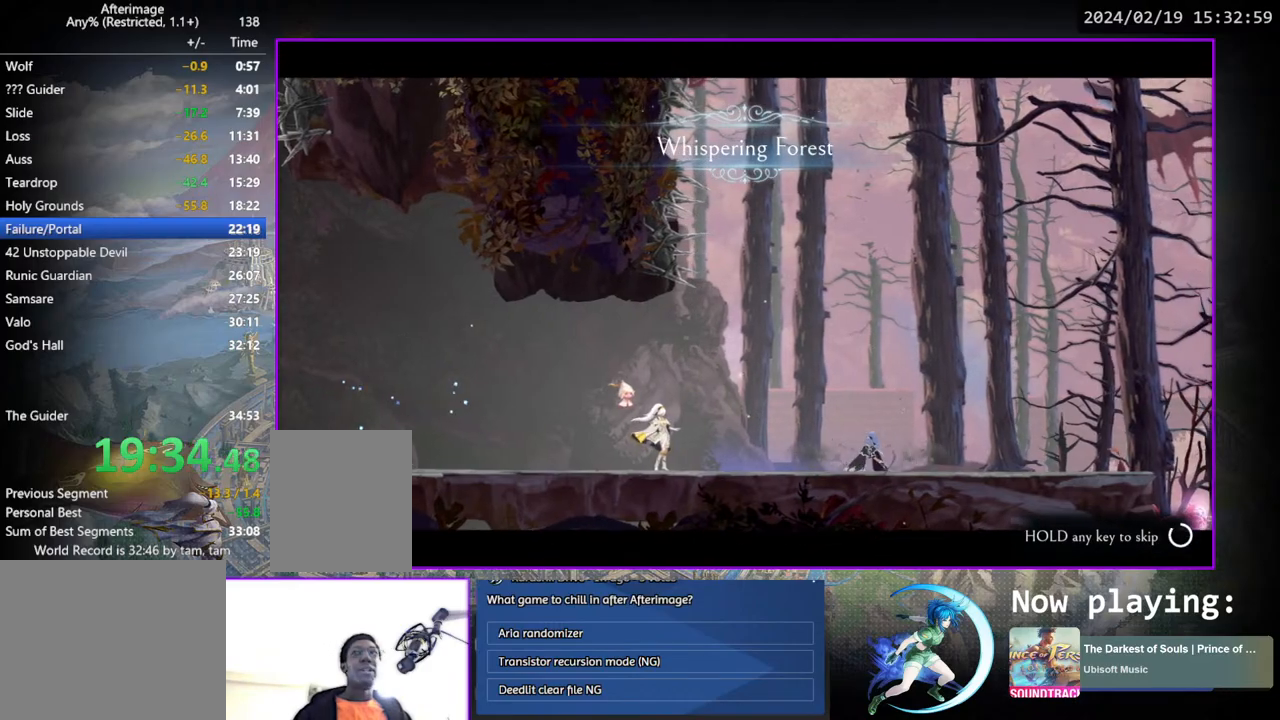
{"buttons": ["DPAD_LEFT"], "left_stick": "center", "right_stick": "center", "events": []}
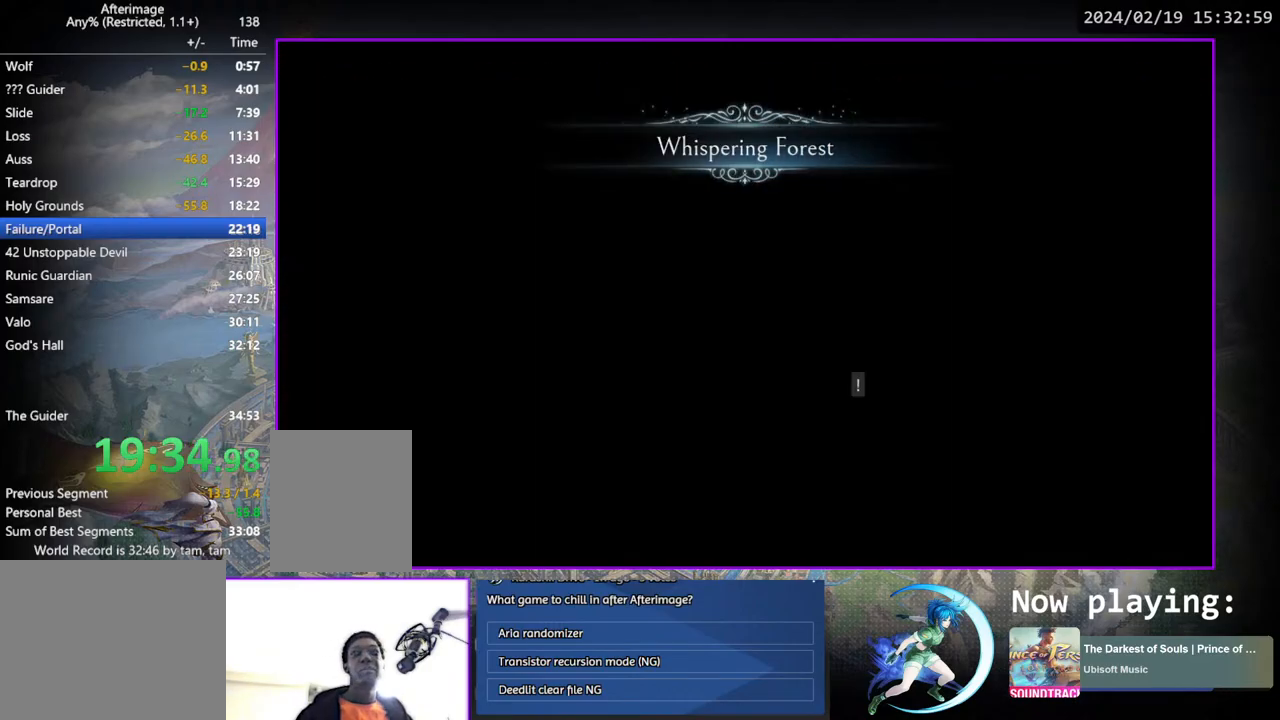
{"buttons": [], "left_stick": "center", "right_stick": "center", "events": [[450, "DPAD_LEFT", "up"]]}
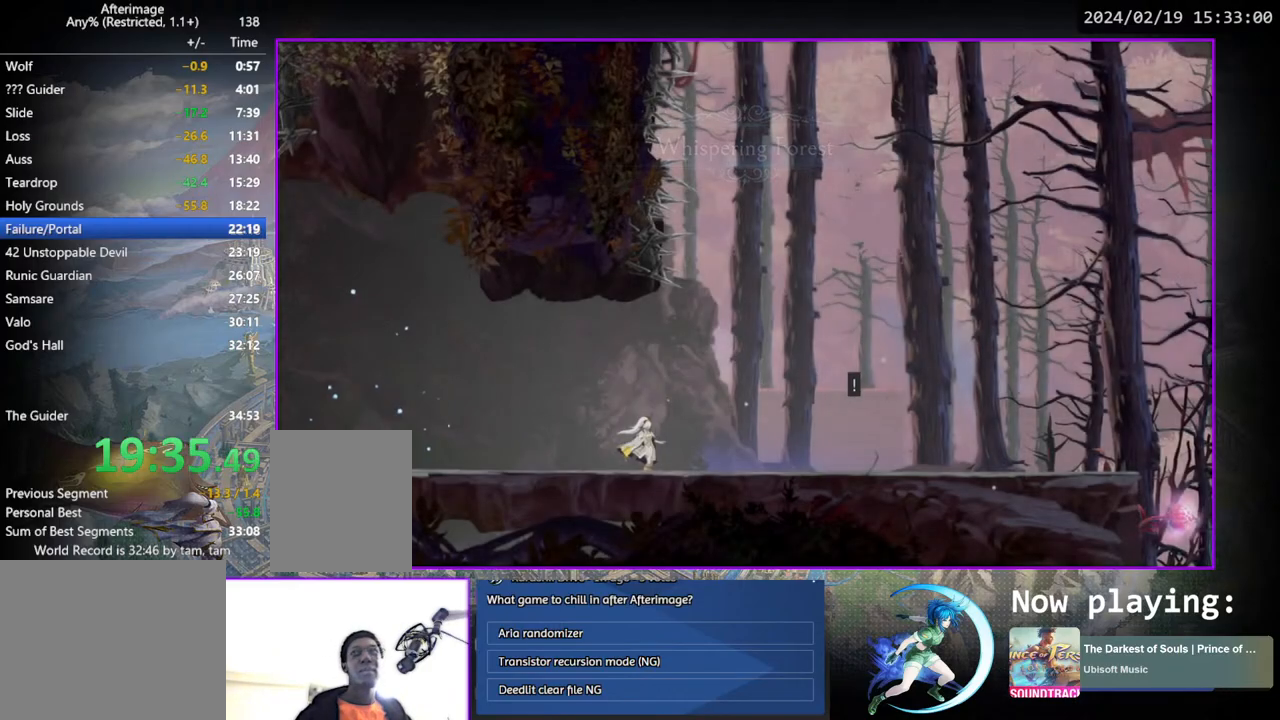
{"buttons": ["CROSS", "CIRCLE"], "left_stick": "center", "right_stick": "center", "events": [[150, "CROSS", "down"], [183, "CIRCLE", "down"], [217, "CIRCLE", "up"], [217, "CROSS", "up"], [283, "CIRCLE", "down"], [283, "CROSS", "down"], [333, "CIRCLE", "up"], [350, "CROSS", "up"], [383, "CROSS", "down"], [417, "CIRCLE", "down"], [433, "CIRCLE", "up"], [433, "CROSS", "up"], [500, "CIRCLE", "down"], [500, "CROSS", "down"]]}
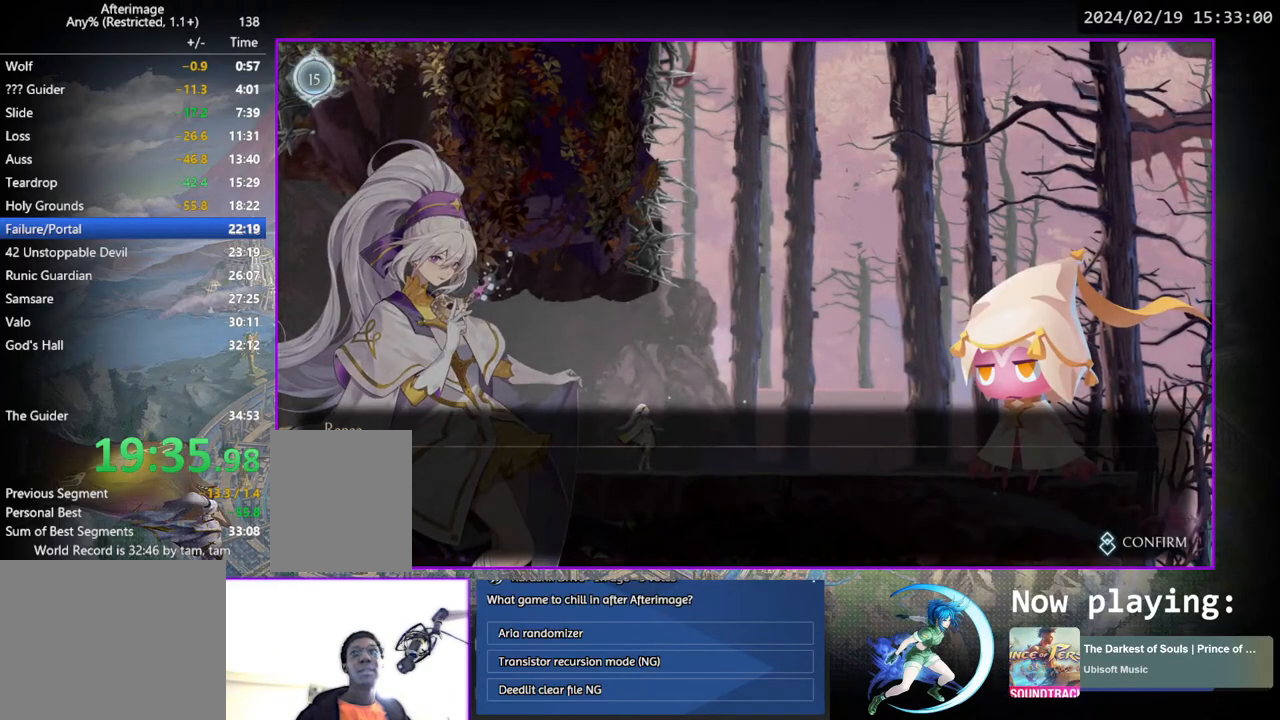
{"buttons": ["CROSS", "CIRCLE"], "left_stick": "center", "right_stick": "center", "events": [[33, "CIRCLE", "up"], [50, "CROSS", "up"], [100, "CIRCLE", "down"], [100, "CROSS", "down"], [150, "CIRCLE", "up"], [150, "CROSS", "up"], [200, "CIRCLE", "down"], [233, "CIRCLE", "up"], [283, "CROSS", "down"], [333, "CROSS", "up"], [383, "CROSS", "down"], [417, "CIRCLE", "down"], [450, "CIRCLE", "up"], [500, "CIRCLE", "down"]]}
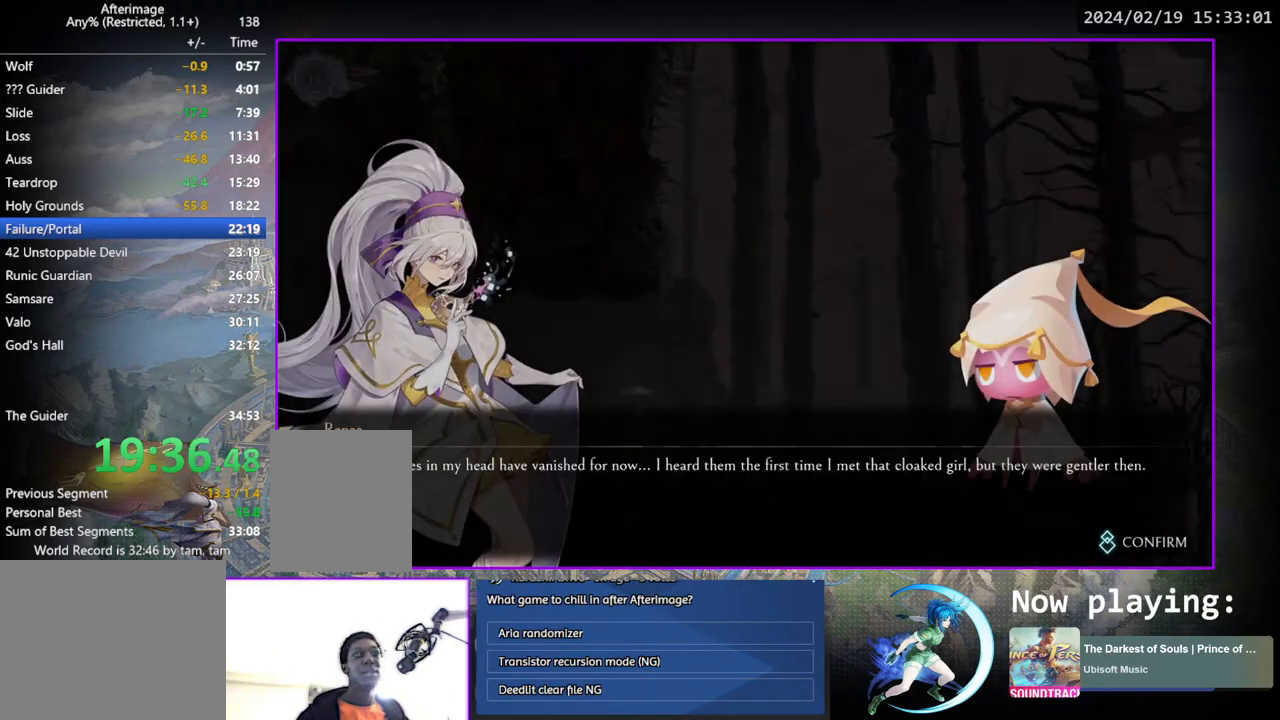
{"buttons": [], "left_stick": "center", "right_stick": "center", "events": [[33, "CIRCLE", "up"], [33, "CROSS", "up"], [83, "CIRCLE", "down"], [83, "CROSS", "down"], [133, "CIRCLE", "up"], [133, "CROSS", "up"], [217, "CIRCLE", "down"], [217, "CROSS", "down"], [267, "CIRCLE", "up"], [267, "CROSS", "up"], [317, "CIRCLE", "down"], [350, "CIRCLE", "up"], [417, "CIRCLE", "down"], [417, "CROSS", "down"], [467, "CIRCLE", "up"], [467, "CROSS", "up"]]}
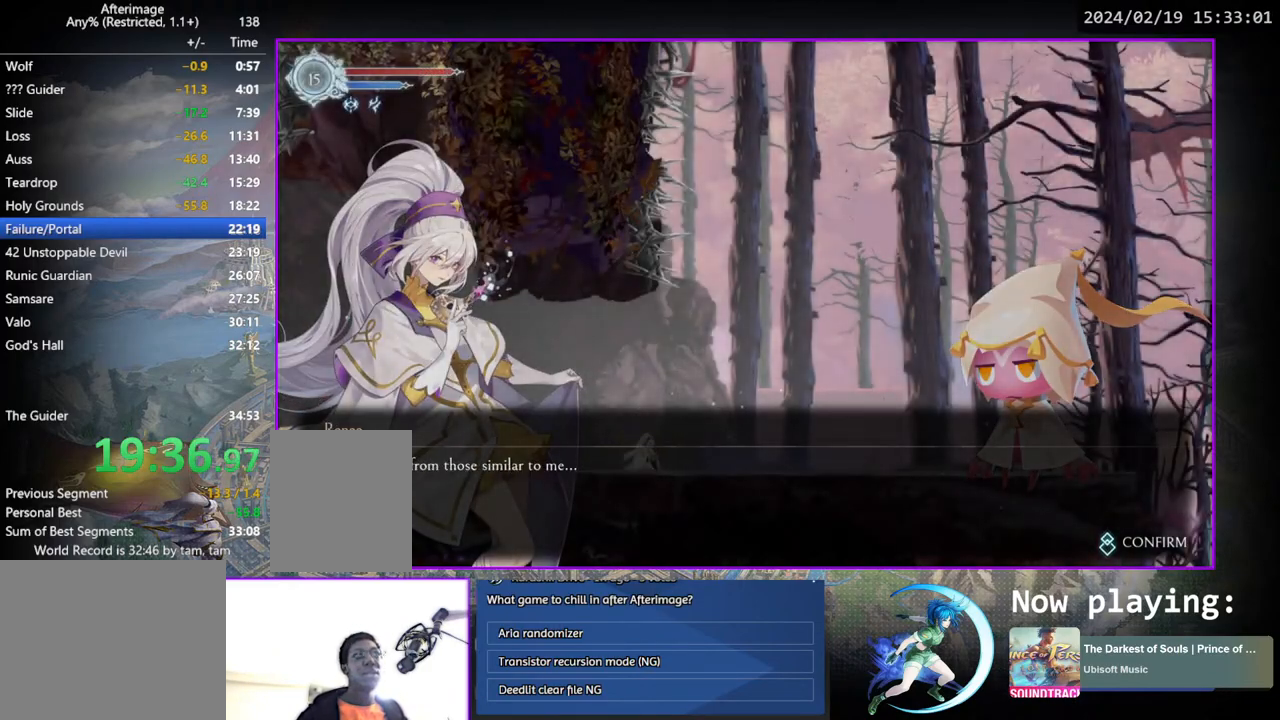
{"buttons": ["DPAD_RIGHT"], "left_stick": "center", "right_stick": "center", "events": [[33, "CIRCLE", "down"], [33, "CROSS", "down"], [100, "CIRCLE", "up"], [100, "CROSS", "up"], [200, "DPAD_RIGHT", "down"], [350, "DPAD_RIGHT", "up"], [467, "DPAD_RIGHT", "down"]]}
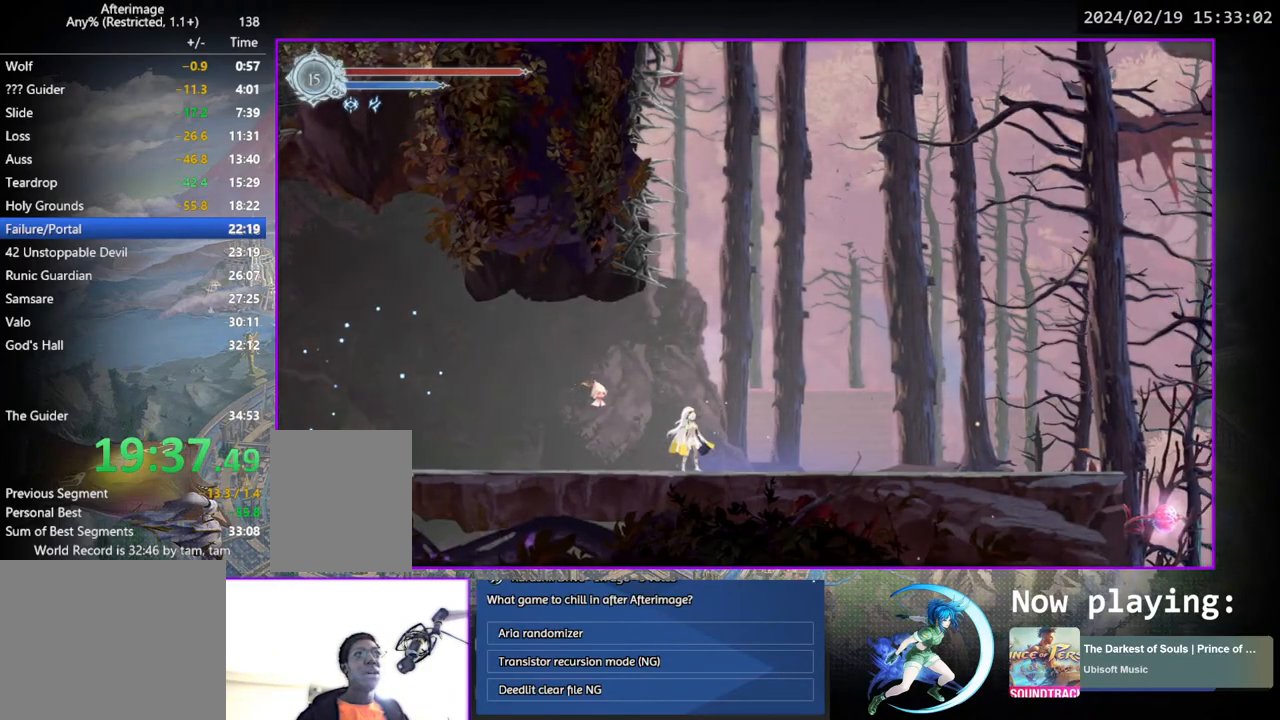
{"buttons": ["DPAD_RIGHT"], "left_stick": "center", "right_stick": "center", "events": [[133, "DPAD_DOWN", "down"], [267, "DPAD_RIGHT", "up"], [283, "DPAD_DOWN", "up"], [433, "DPAD_RIGHT", "down"]]}
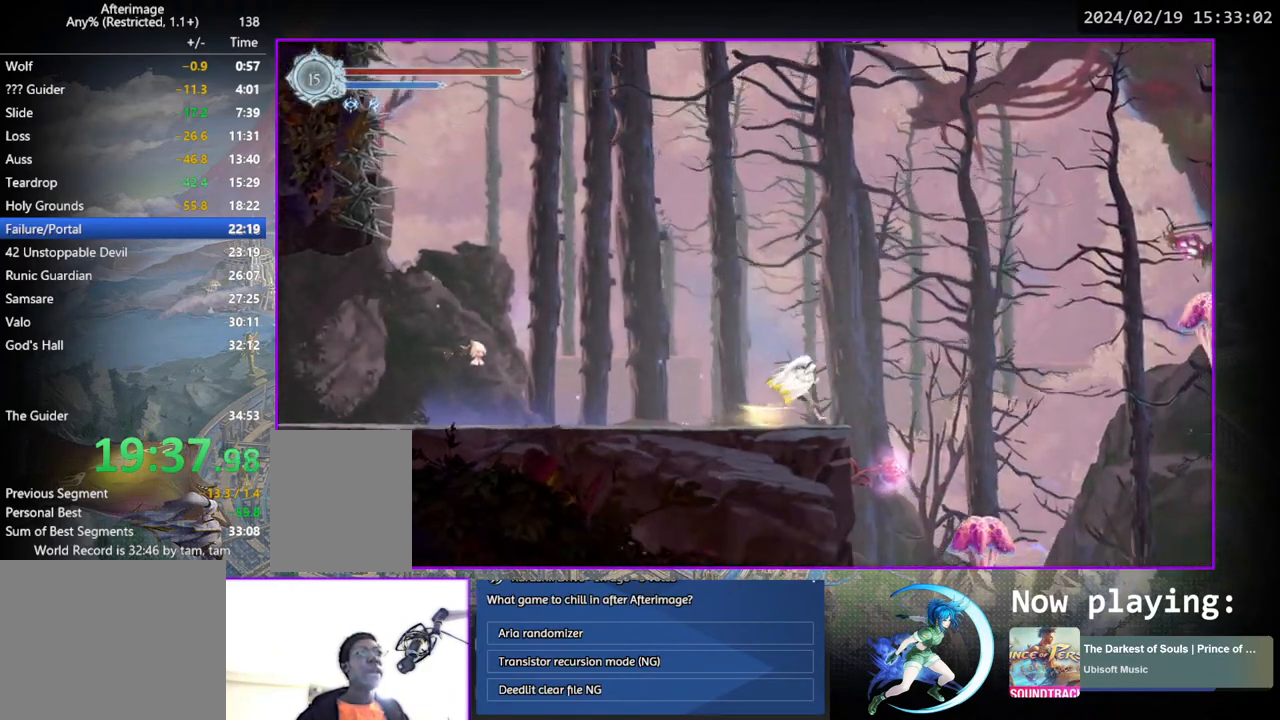
{"buttons": [], "left_stick": "center", "right_stick": "center", "events": [[183, "DPAD_DOWN", "down"], [250, "CROSS", "down"], [350, "CROSS", "up"], [383, "DPAD_DOWN", "up"], [383, "DPAD_RIGHT", "up"]]}
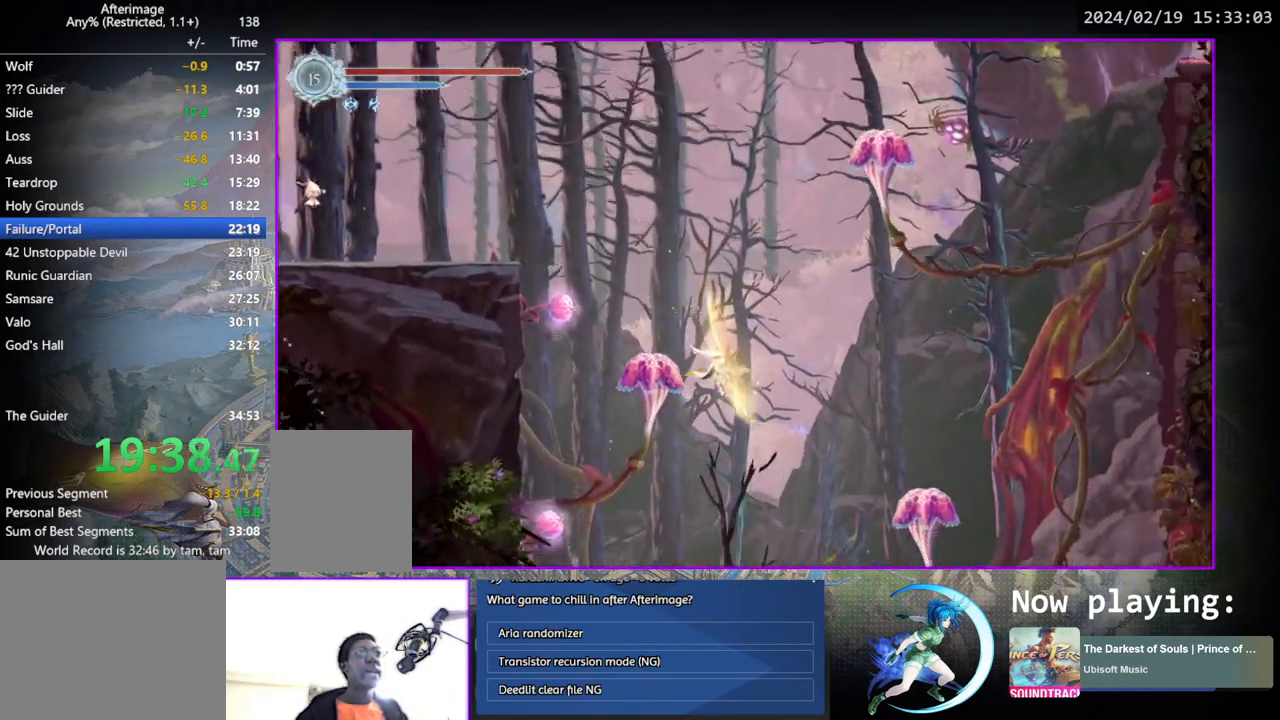
{"buttons": [], "left_stick": "center", "right_stick": "center", "events": []}
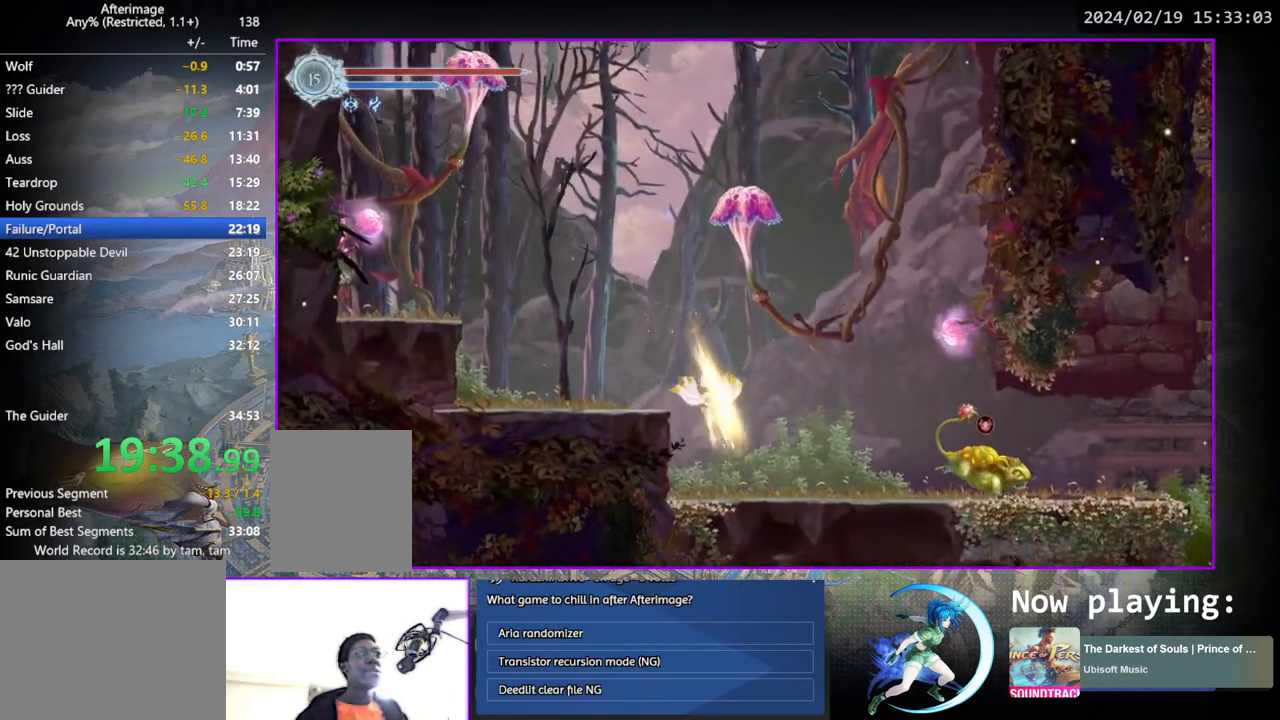
{"buttons": ["DPAD_RIGHT"], "left_stick": "center", "right_stick": "center", "events": [[33, "DPAD_RIGHT", "down"]]}
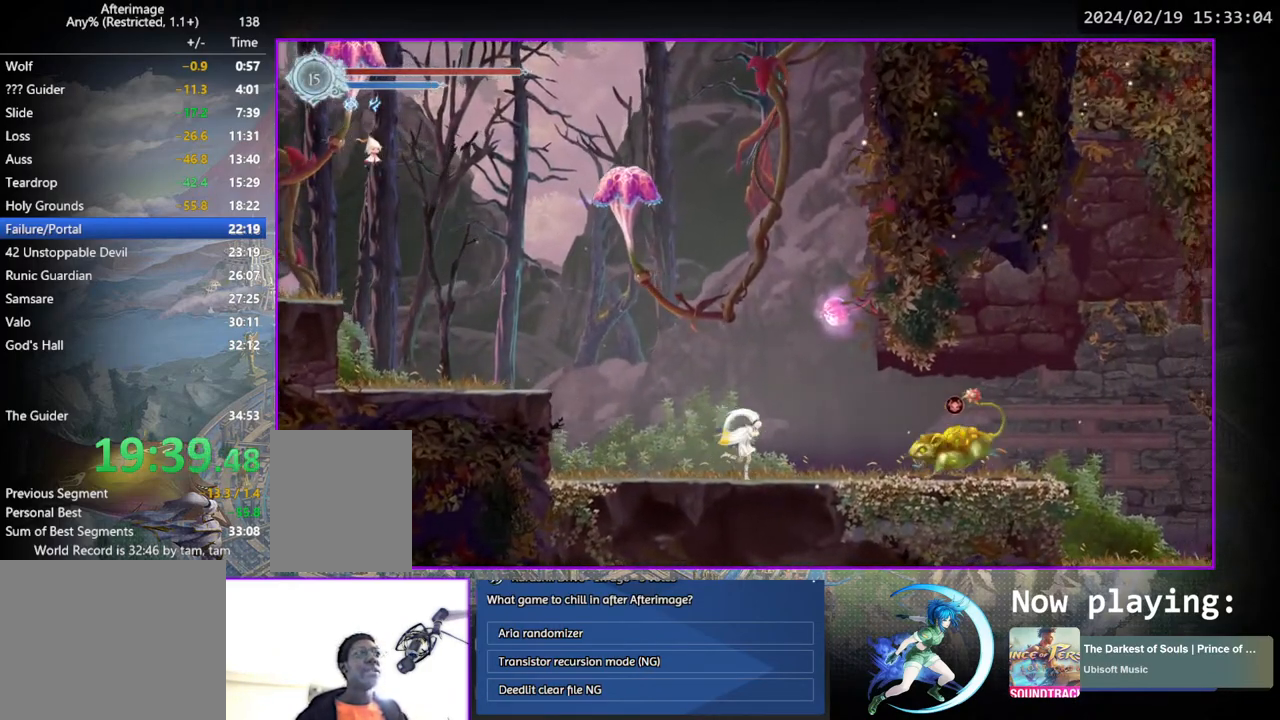
{"buttons": ["DPAD_LEFT"], "left_stick": "center", "right_stick": "center", "events": [[183, "TRIANGLE", "down"], [200, "DPAD_RIGHT", "up"], [283, "TRIANGLE", "up"], [317, "DPAD_LEFT", "down"]]}
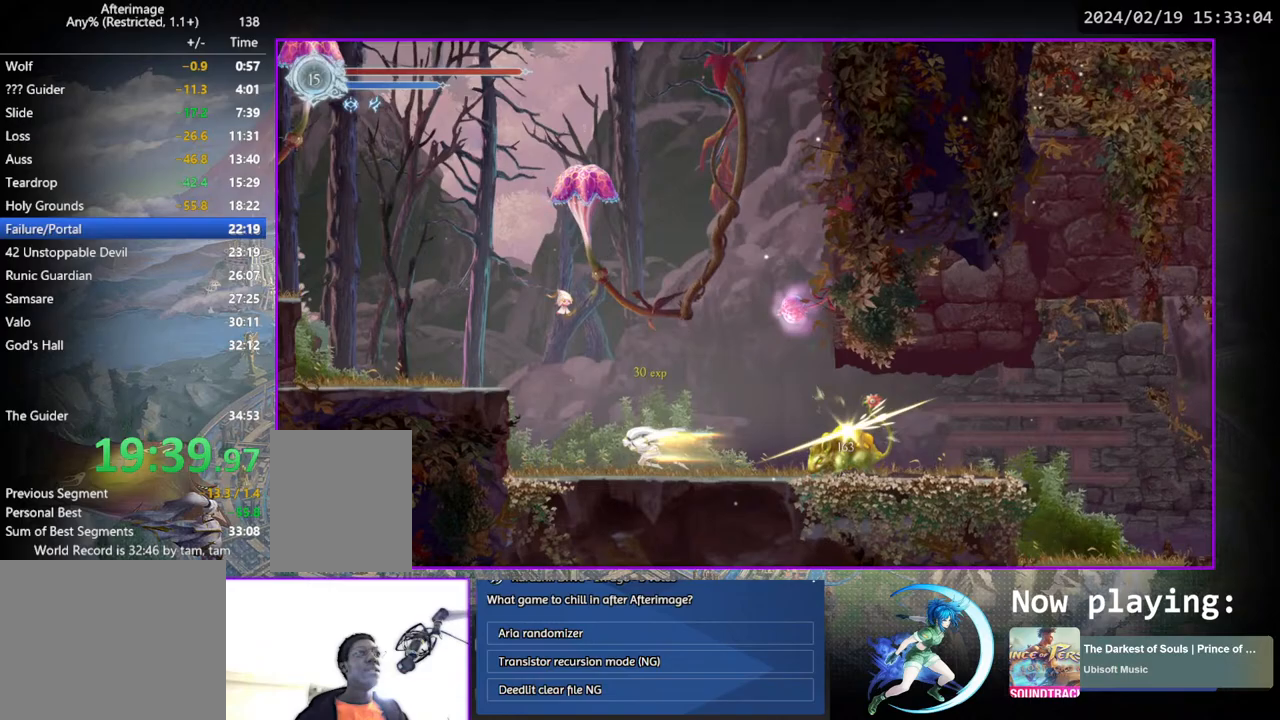
{"buttons": [], "left_stick": "center", "right_stick": "center", "events": [[317, "DPAD_LEFT", "up"]]}
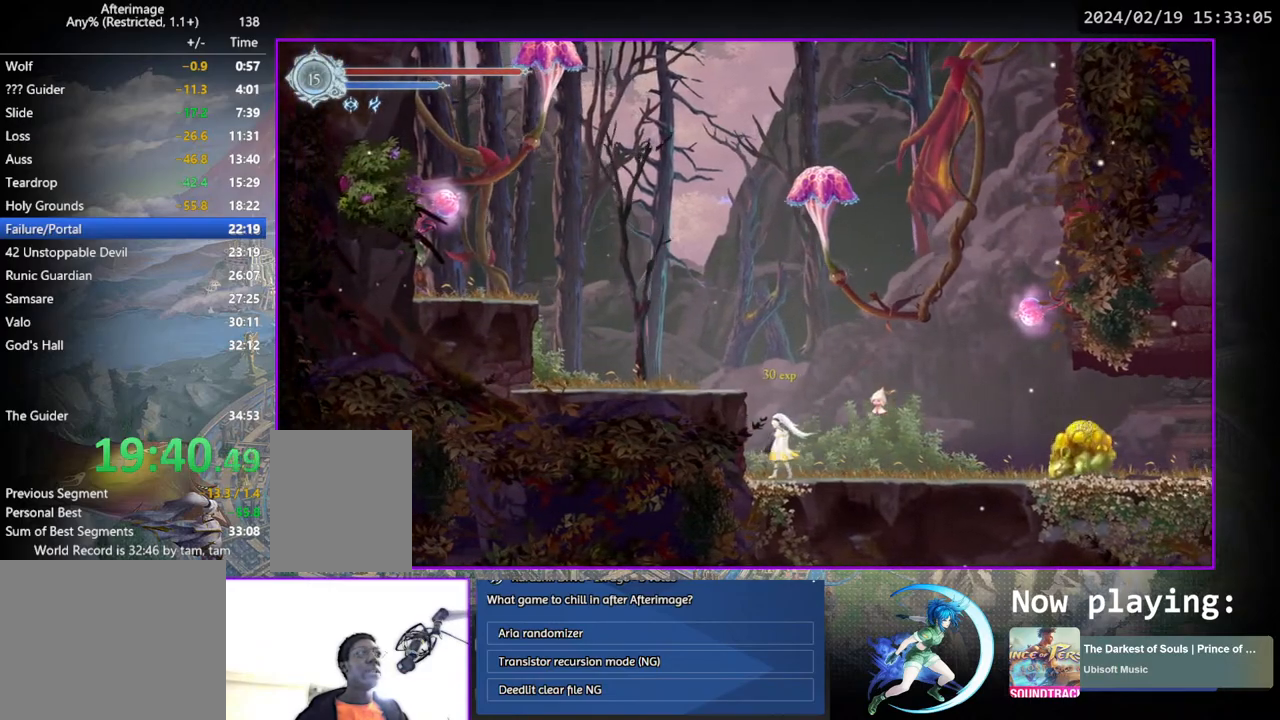
{"buttons": [], "left_stick": "center", "right_stick": "center", "events": [[183, "DPAD_RIGHT", "down"], [250, "DPAD_RIGHT", "up"]]}
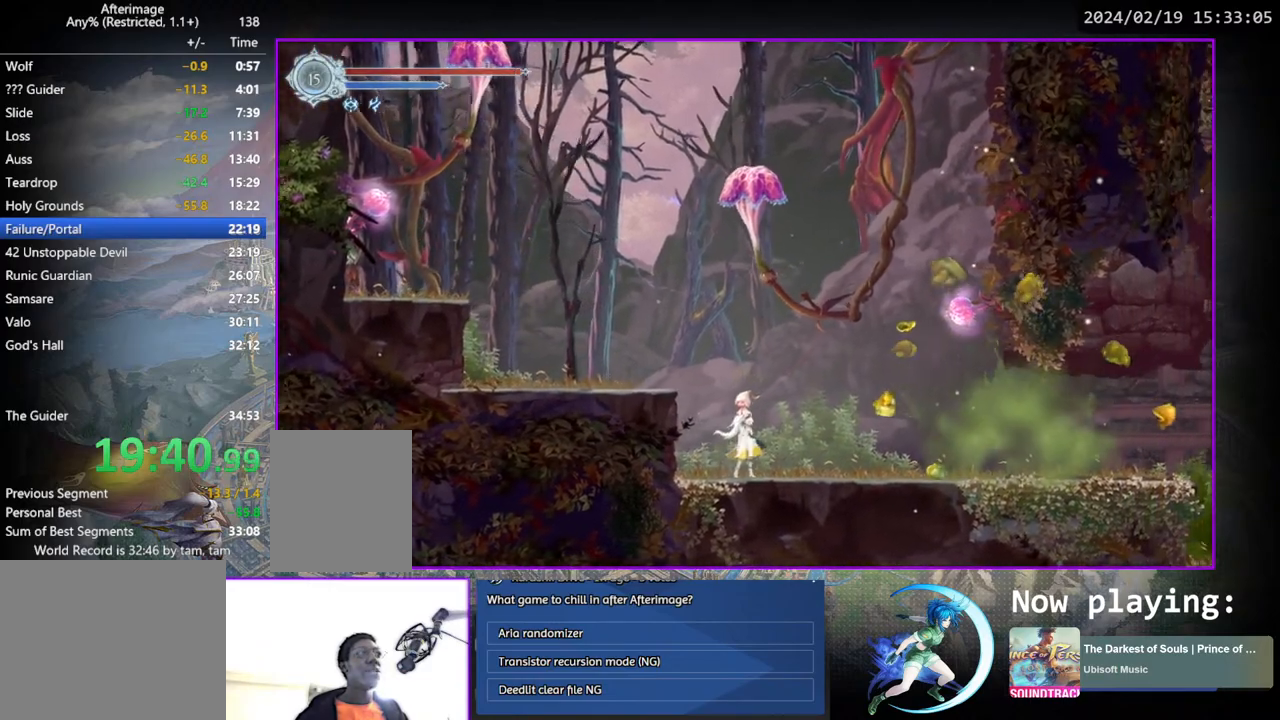
{"buttons": [], "left_stick": "center", "right_stick": "center", "events": [[117, "DPAD_RIGHT", "down"], [250, "DPAD_DOWN", "down"], [383, "DPAD_RIGHT", "up"], [400, "DPAD_DOWN", "up"]]}
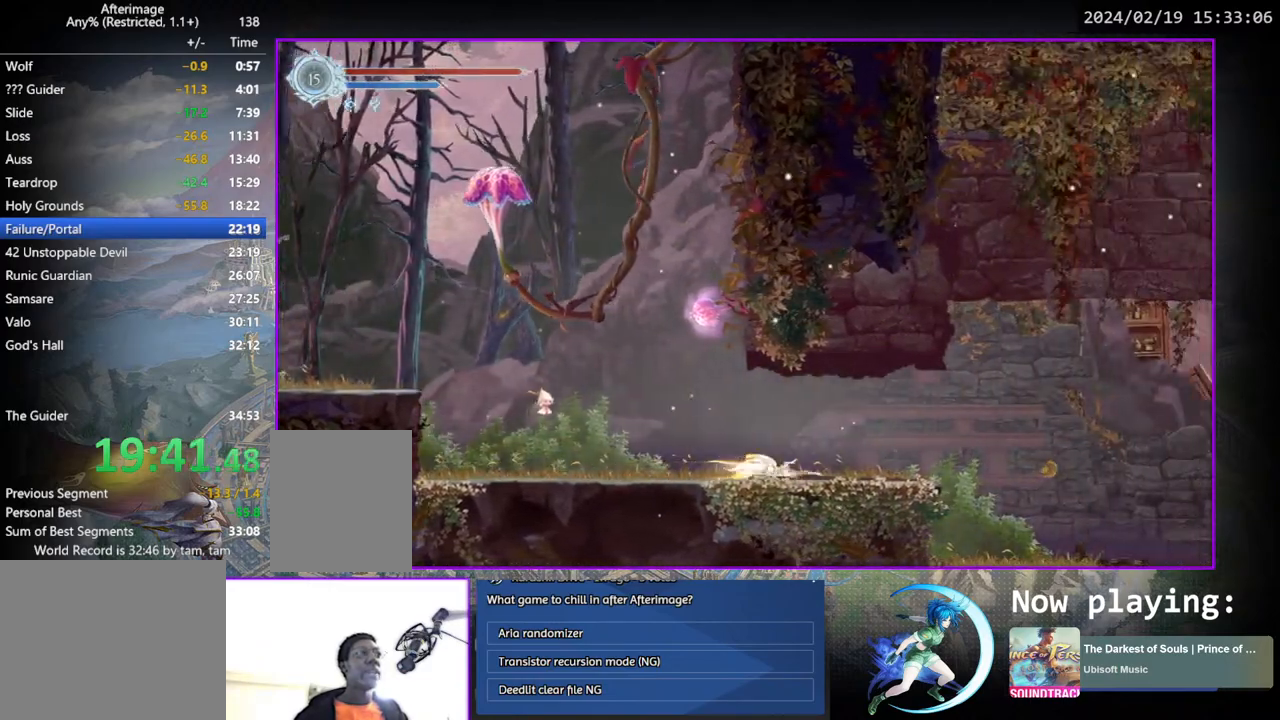
{"buttons": ["DPAD_RIGHT"], "left_stick": "center", "right_stick": "center", "events": [[50, "DPAD_RIGHT", "down"]]}
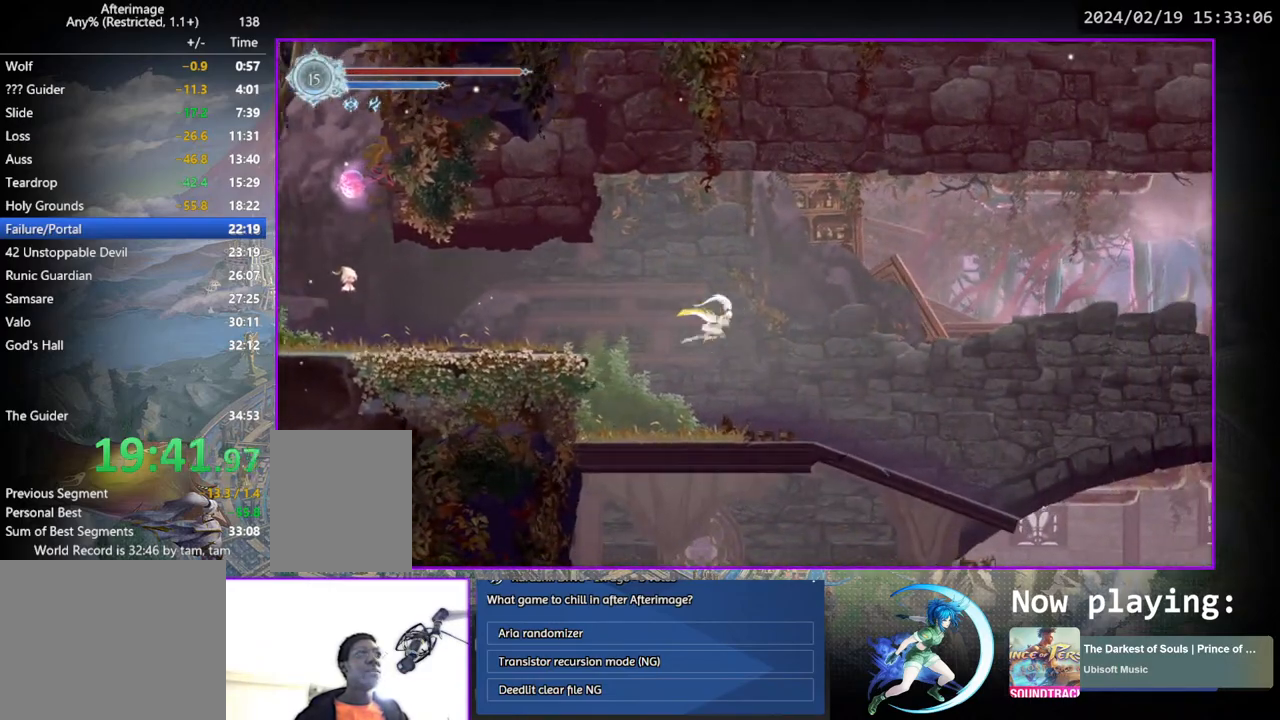
{"buttons": ["DPAD_RIGHT"], "left_stick": "center", "right_stick": "center", "events": []}